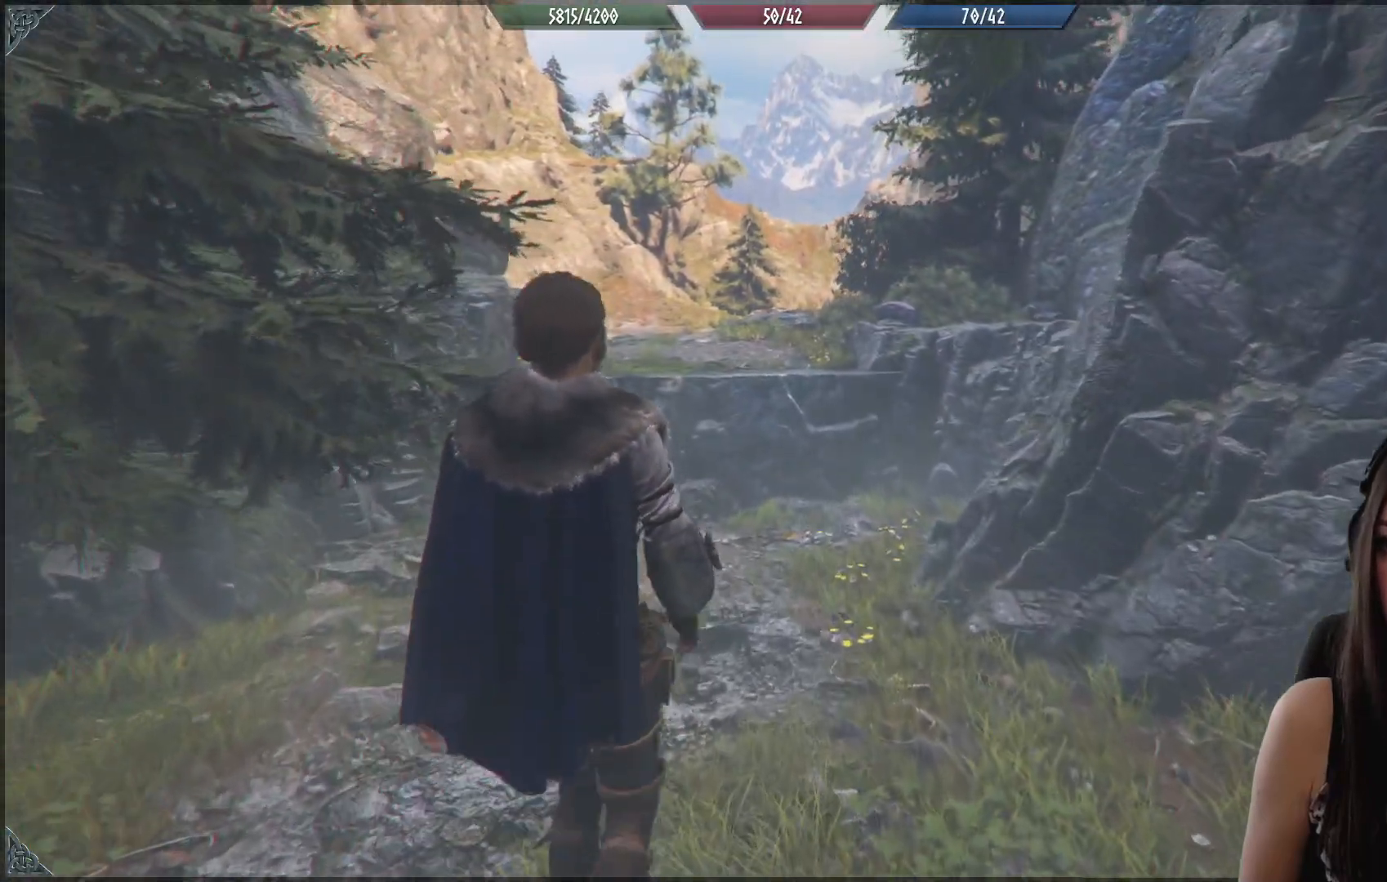
Gameplay with a controller (Xbox layout); each line is a JSON object with the inputs held at the frame after it. "events" lists button and stick changes between this image and that frame as [ms after this image, input, new state], when the widget could be followed in between.
{"buttons": [], "left_stick": "up", "right_stick": "up", "events": []}
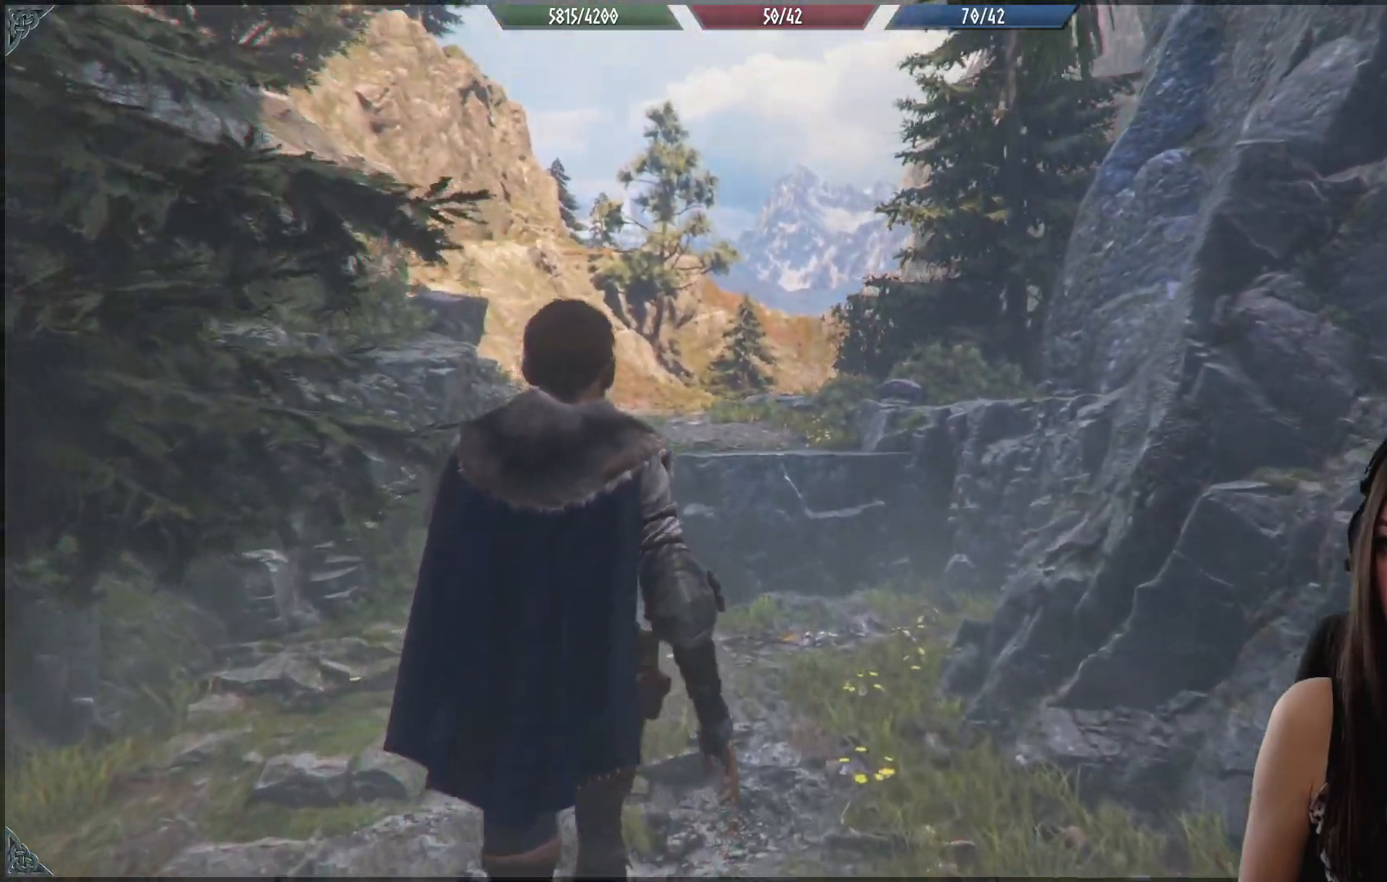
{"buttons": [], "left_stick": "up-left", "right_stick": "center", "events": [[33, "right_stick", "center"], [67, "left_stick", "up-left"]]}
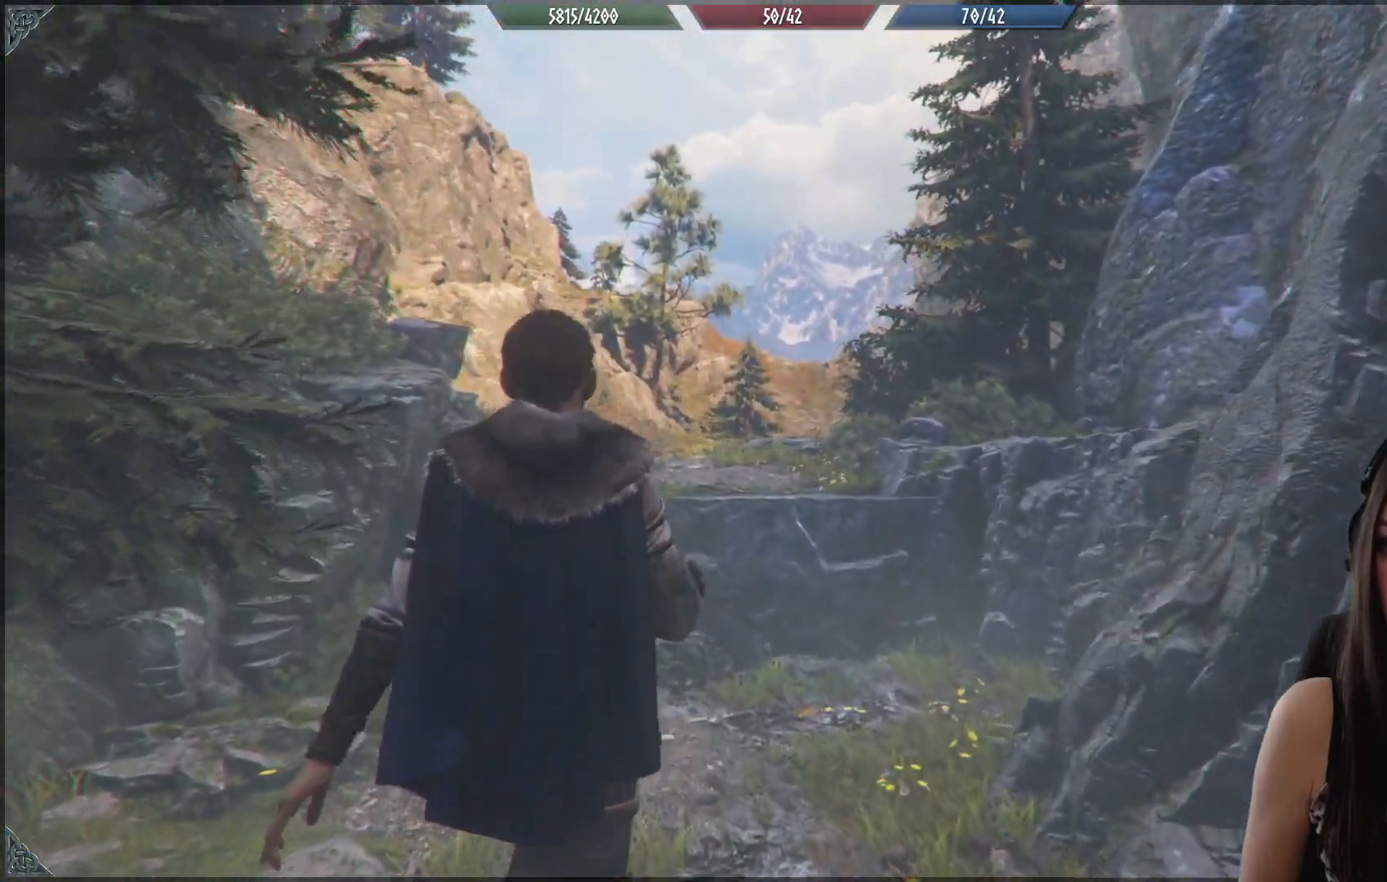
{"buttons": [], "left_stick": "up-left", "right_stick": "center", "events": []}
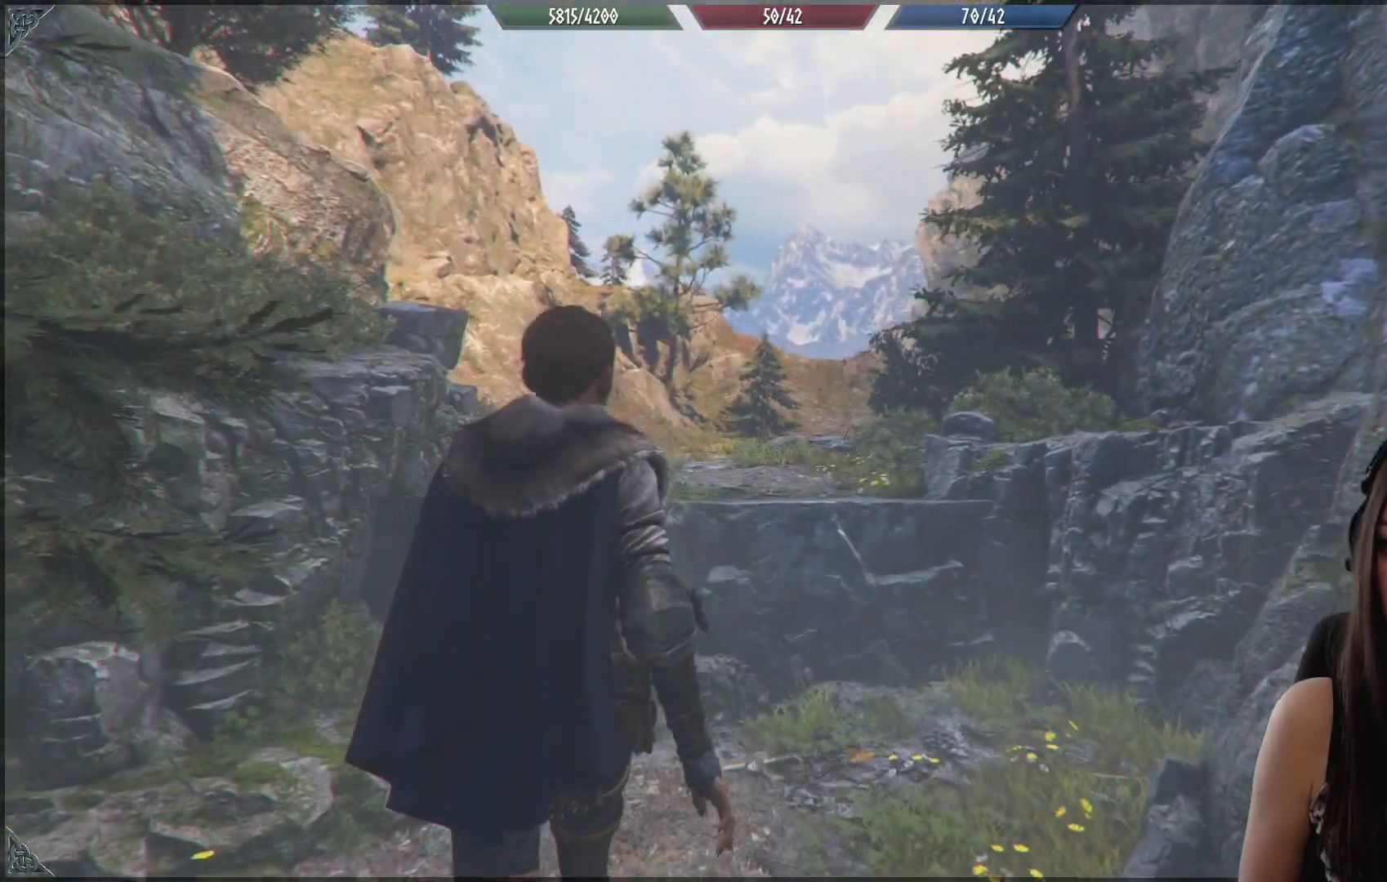
{"buttons": [], "left_stick": "up-left", "right_stick": "center", "events": [[200, "right_stick", "down"], [400, "right_stick", "center"]]}
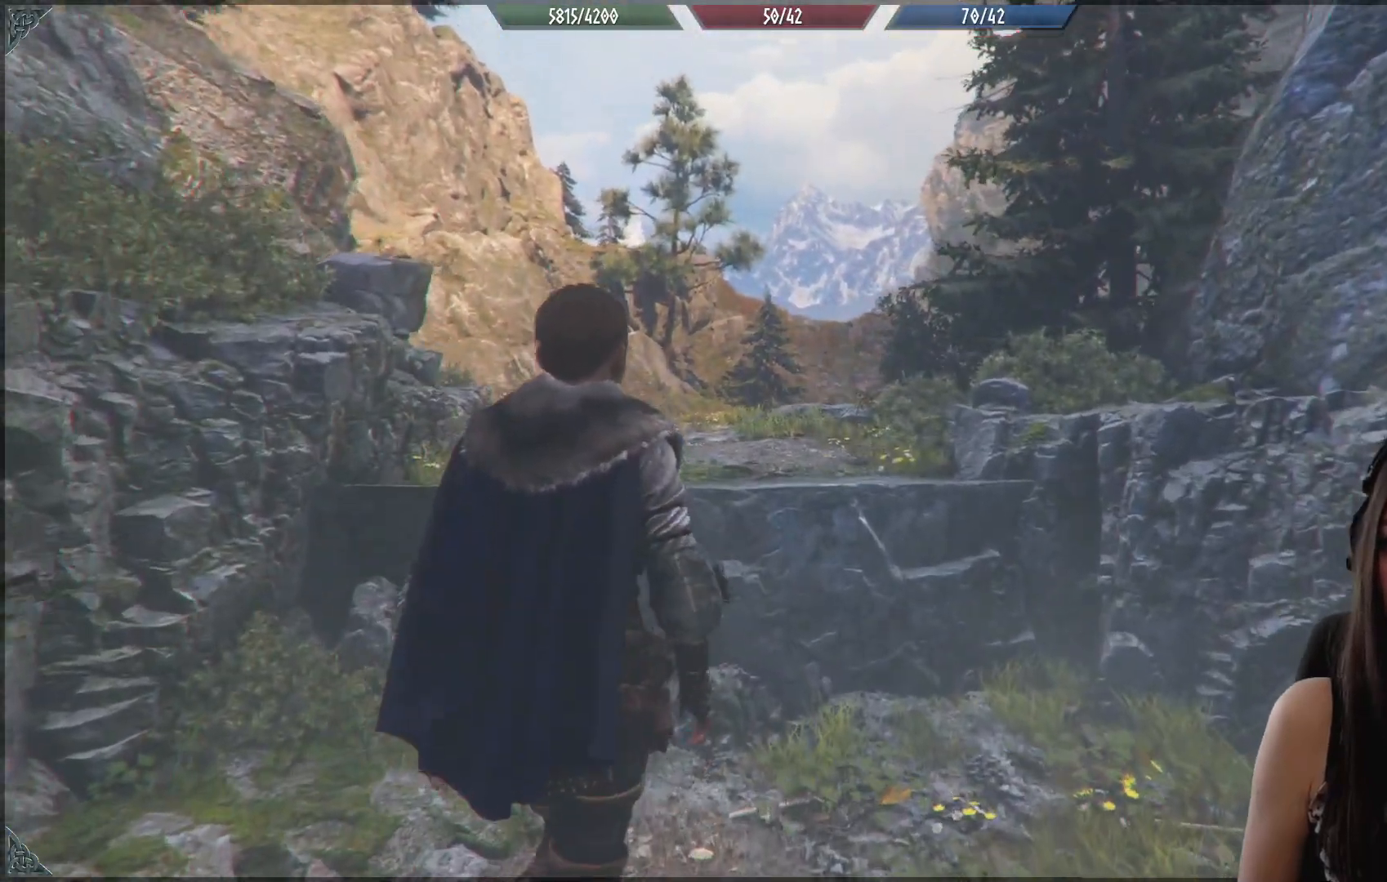
{"buttons": [], "left_stick": "up-left", "right_stick": "center", "events": []}
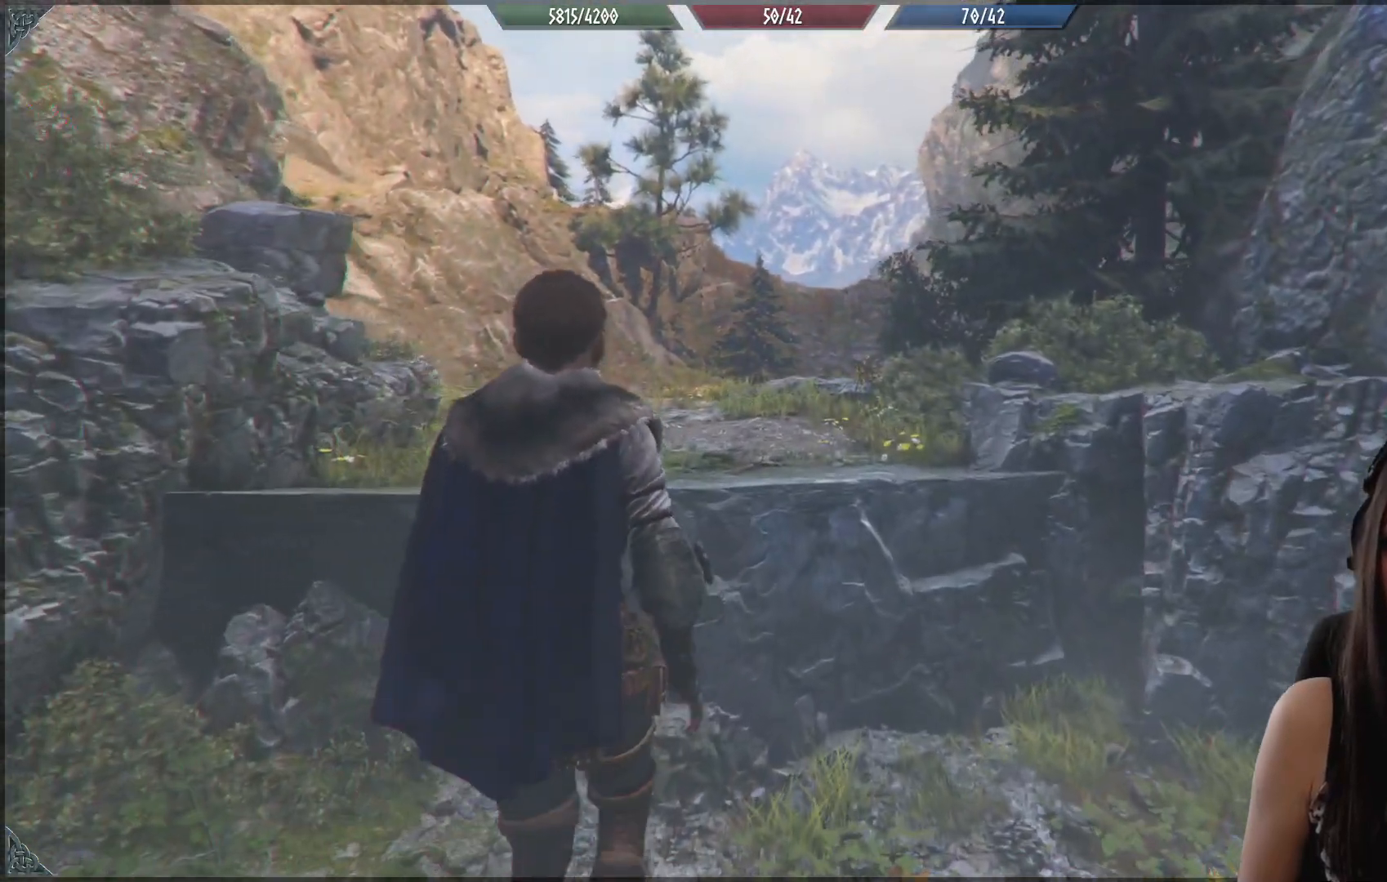
{"buttons": [], "left_stick": "up-left", "right_stick": "center", "events": []}
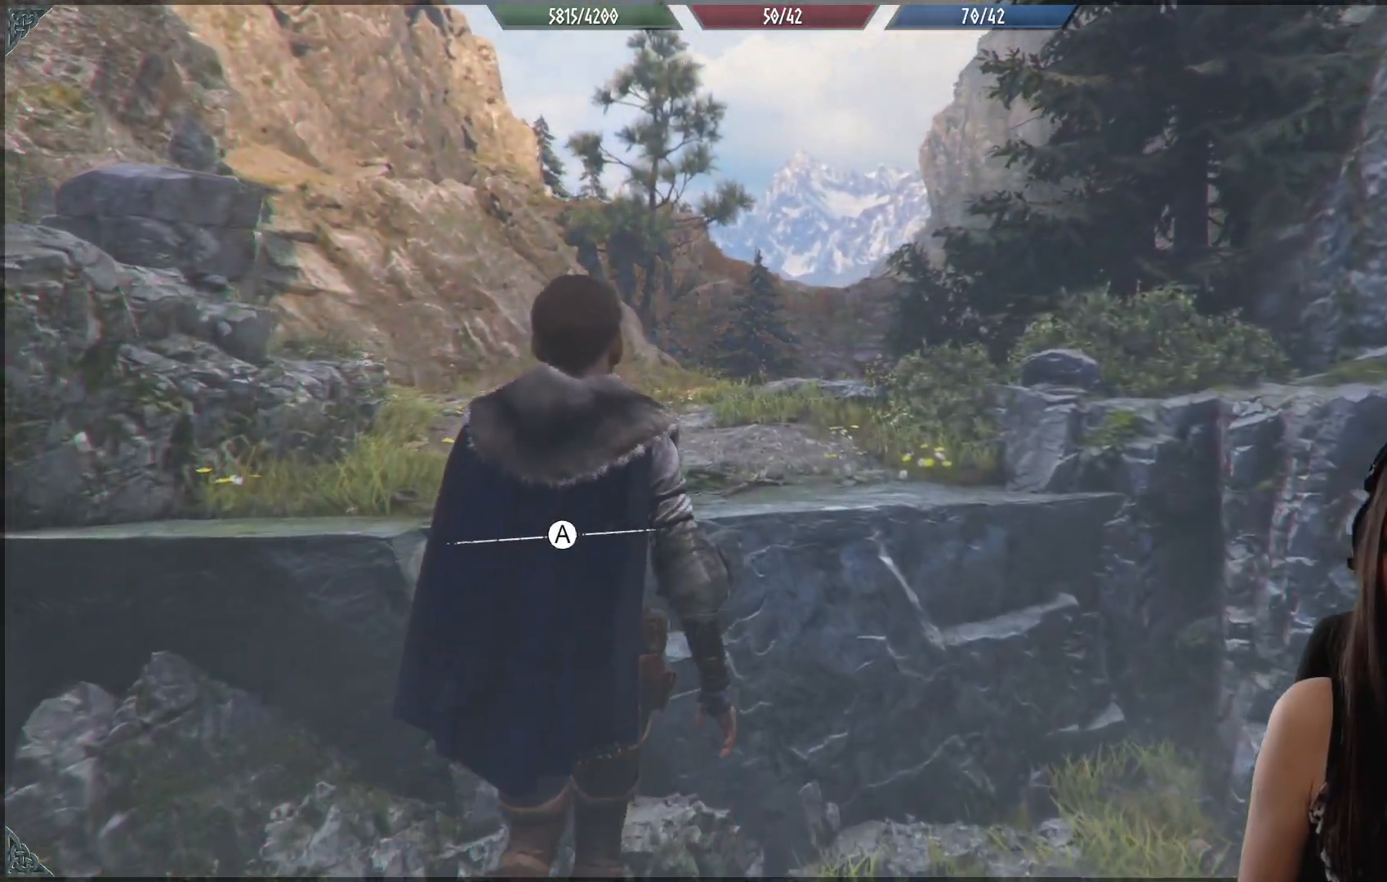
{"buttons": [], "left_stick": "up-left", "right_stick": "center", "events": [[100, "A", "down"], [233, "A", "up"]]}
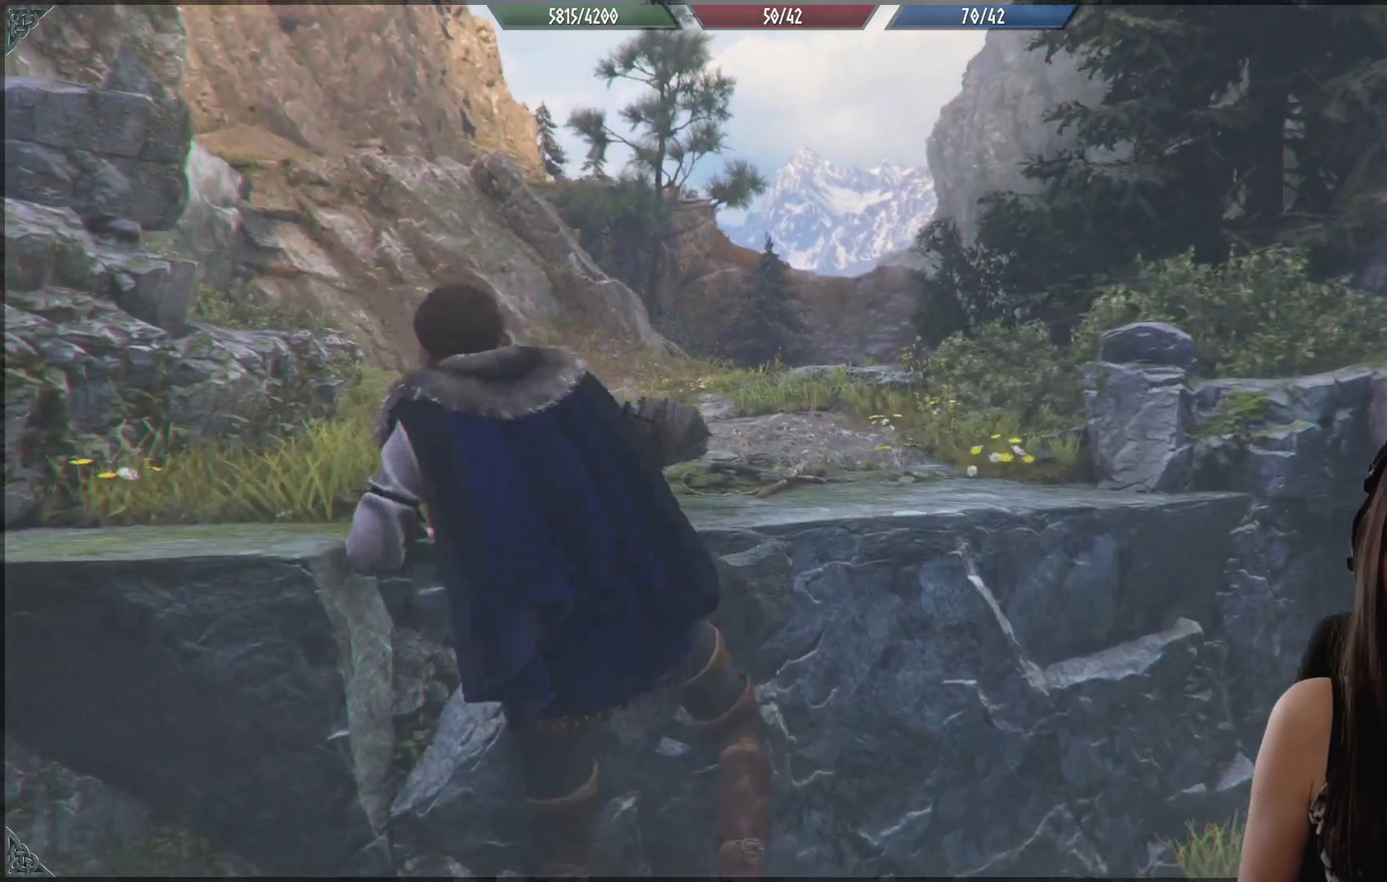
{"buttons": [], "left_stick": "up-left", "right_stick": "center", "events": []}
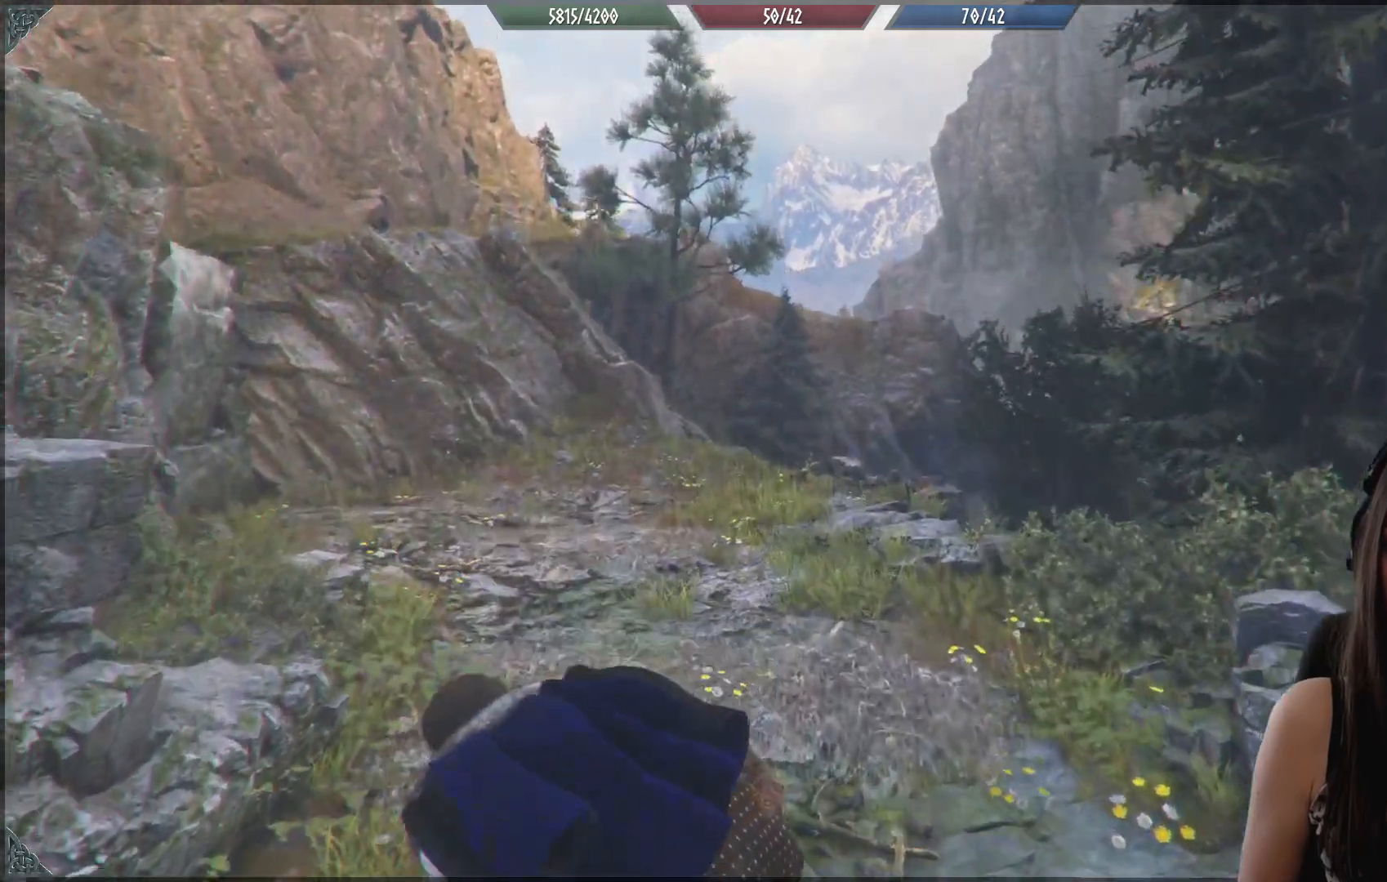
{"buttons": [], "left_stick": "up", "right_stick": "left", "events": [[250, "left_stick", "up"], [250, "right_stick", "left"]]}
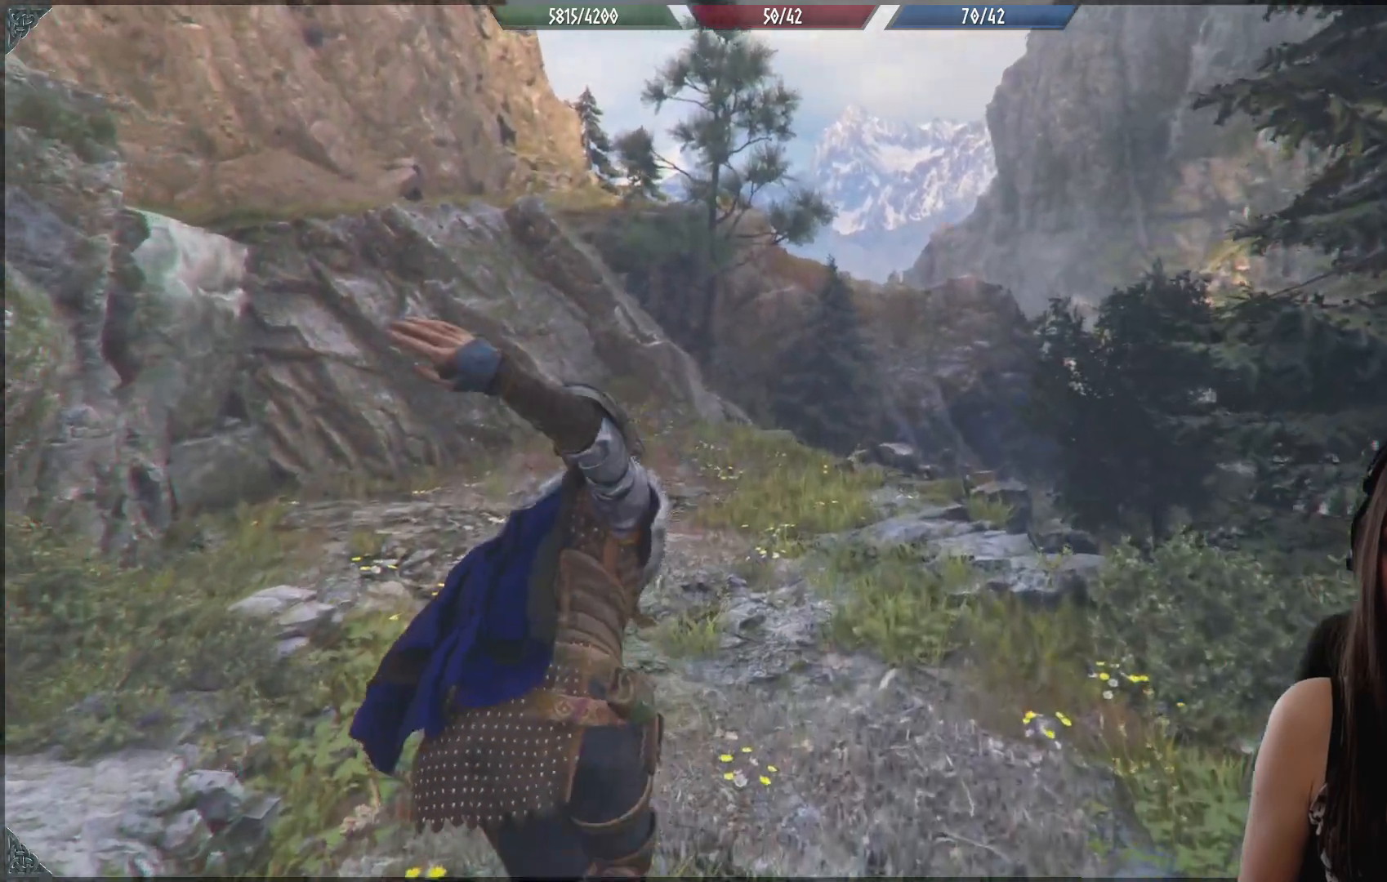
{"buttons": [], "left_stick": "up", "right_stick": "center", "events": [[50, "right_stick", "up-left"], [233, "right_stick", "center"]]}
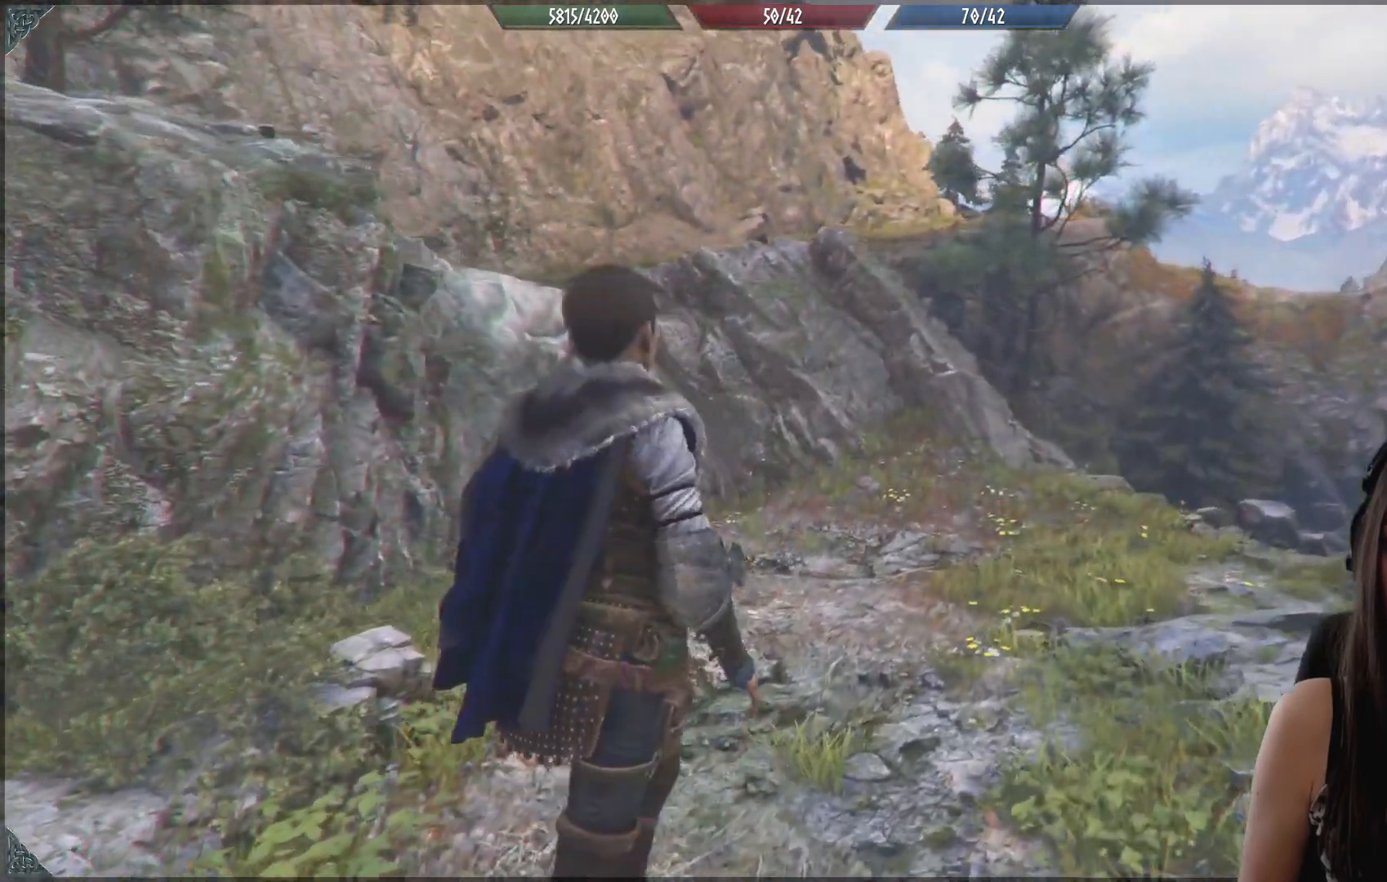
{"buttons": [], "left_stick": "up", "right_stick": "down-right", "events": [[233, "right_stick", "down-right"]]}
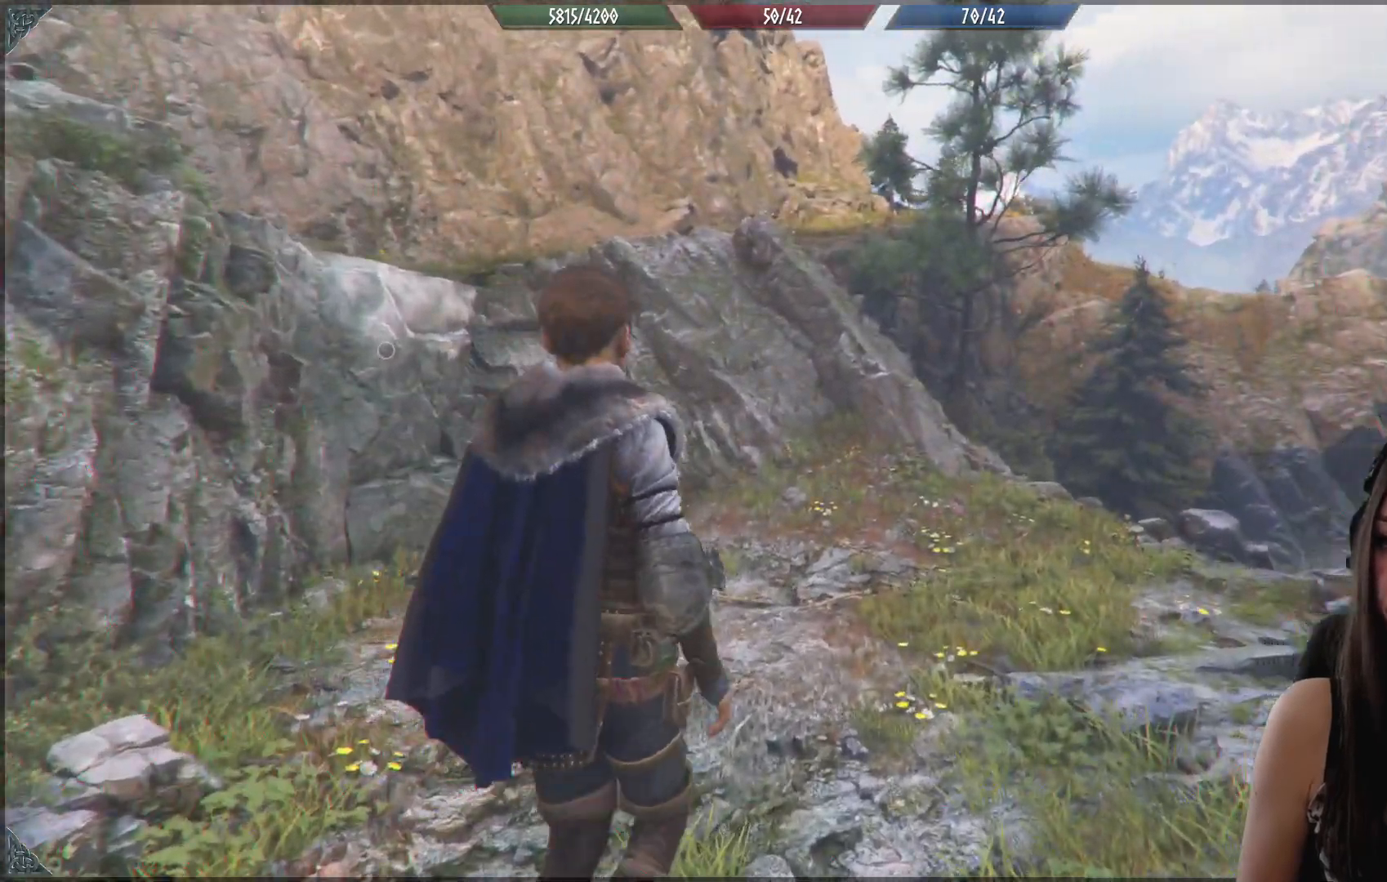
{"buttons": [], "left_stick": "up-left", "right_stick": "center", "events": [[117, "left_stick", "up-left"], [267, "right_stick", "center"]]}
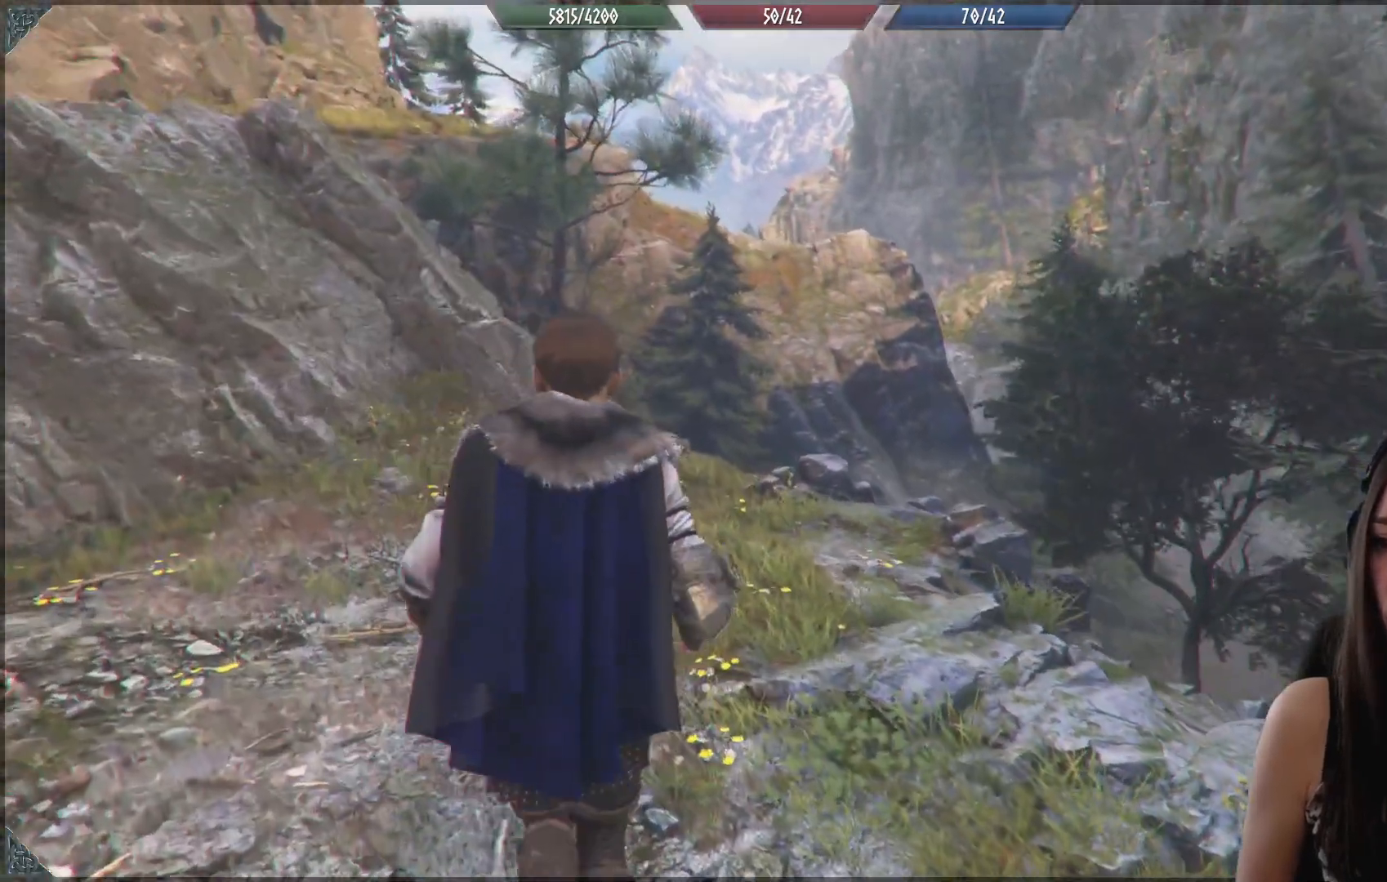
{"buttons": [], "left_stick": "up-left", "right_stick": "right", "events": [[133, "right_stick", "right"]]}
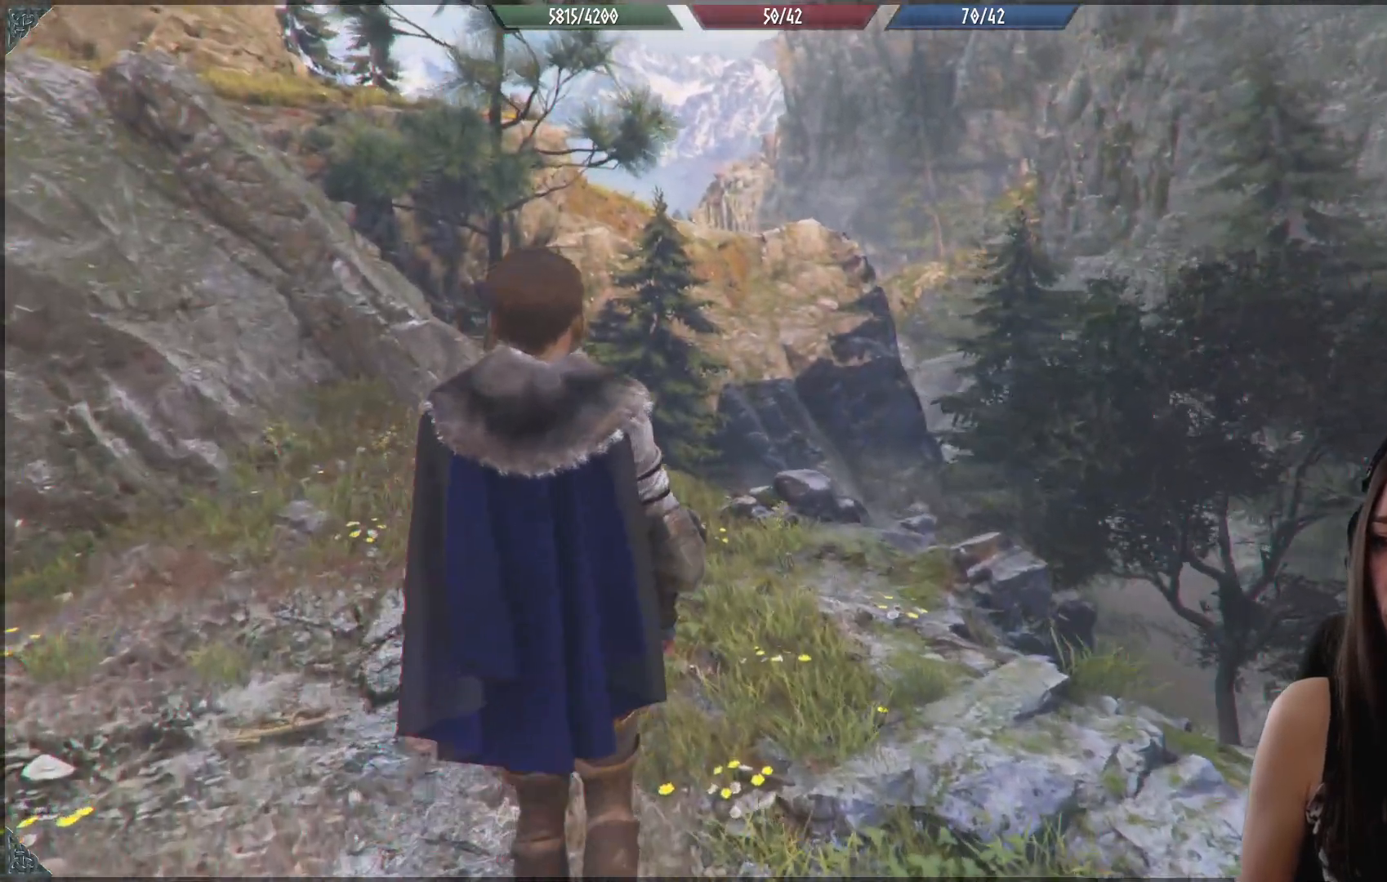
{"buttons": [], "left_stick": "up-left", "right_stick": "center", "events": [[83, "right_stick", "center"]]}
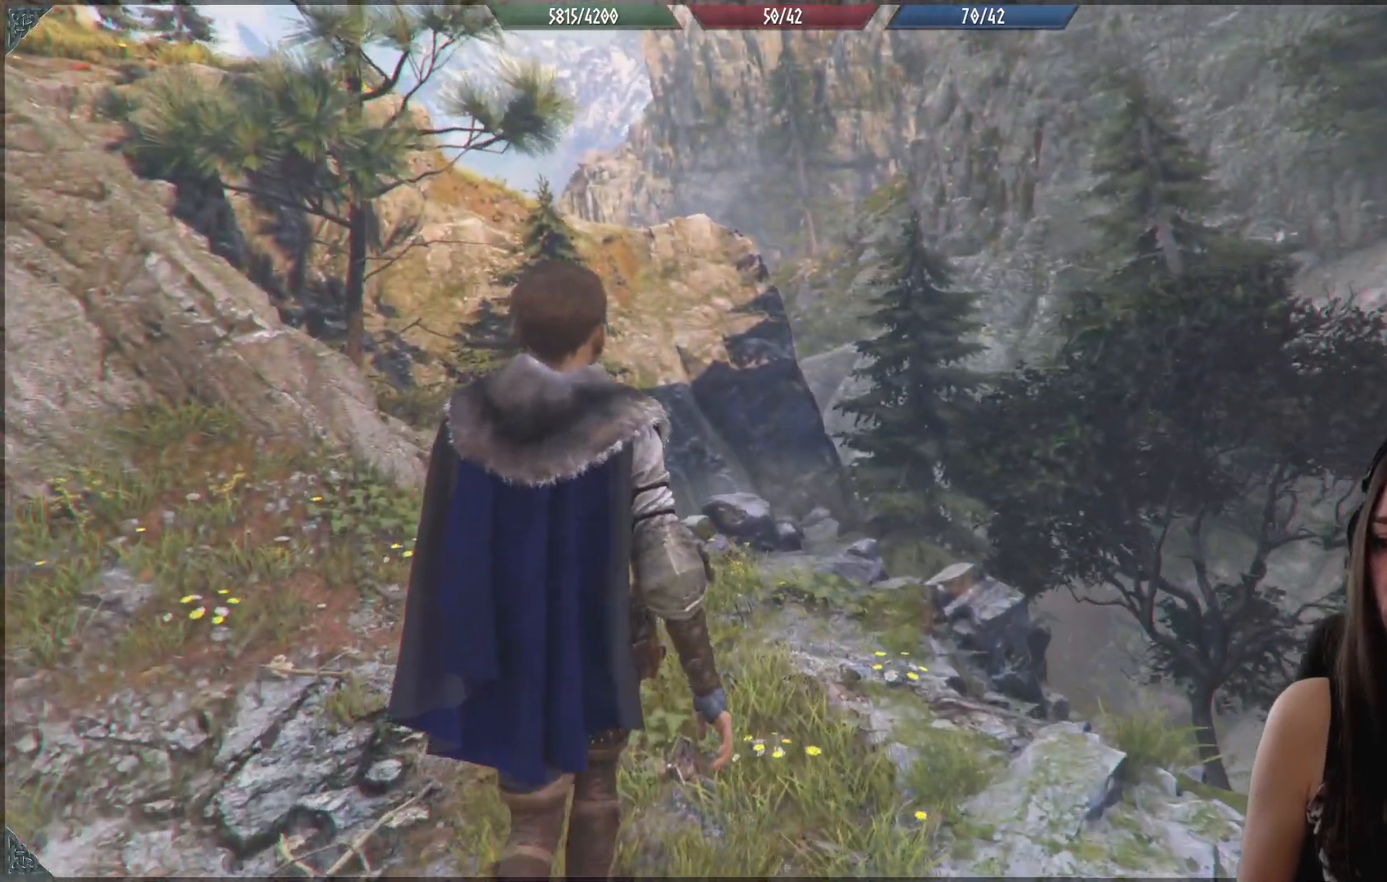
{"buttons": [], "left_stick": "up-left", "right_stick": "down-right", "events": [[17, "right_stick", "down"], [100, "left_stick", "up"], [417, "left_stick", "up-left"], [450, "right_stick", "down-right"]]}
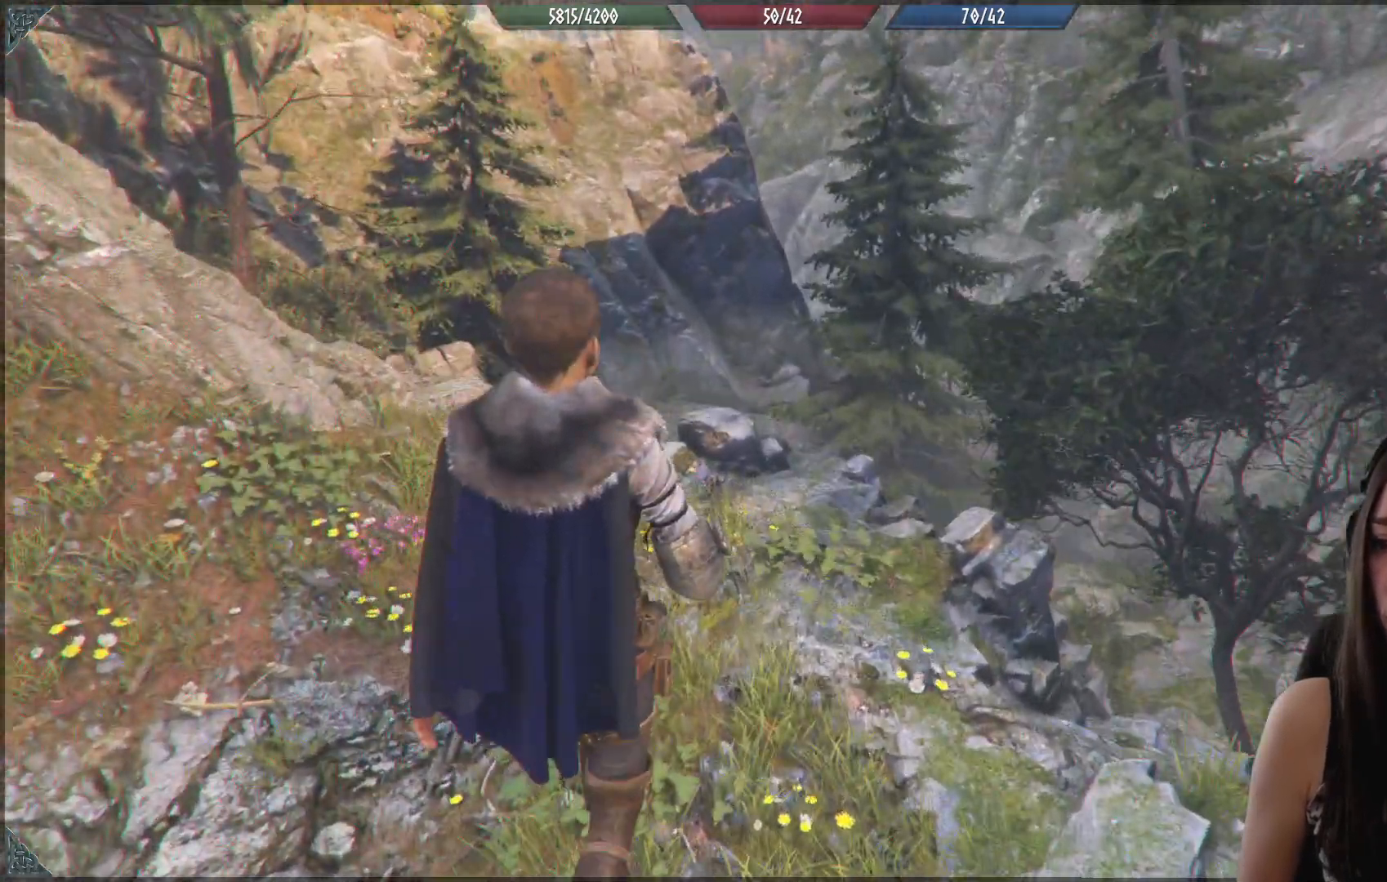
{"buttons": [], "left_stick": "center", "right_stick": "center", "events": [[83, "right_stick", "center"], [483, "left_stick", "center"]]}
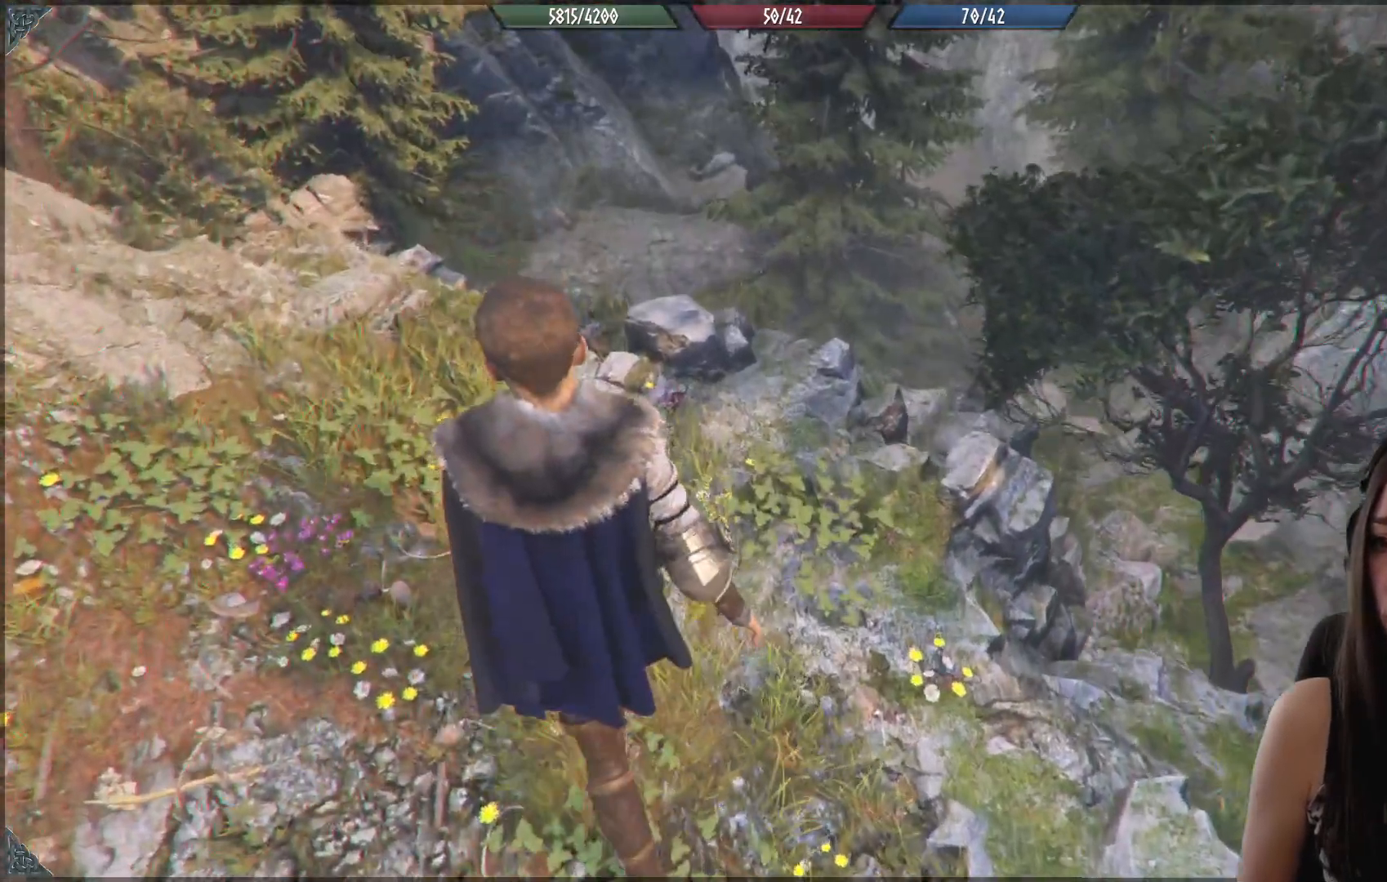
{"buttons": [], "left_stick": "center", "right_stick": "center", "events": []}
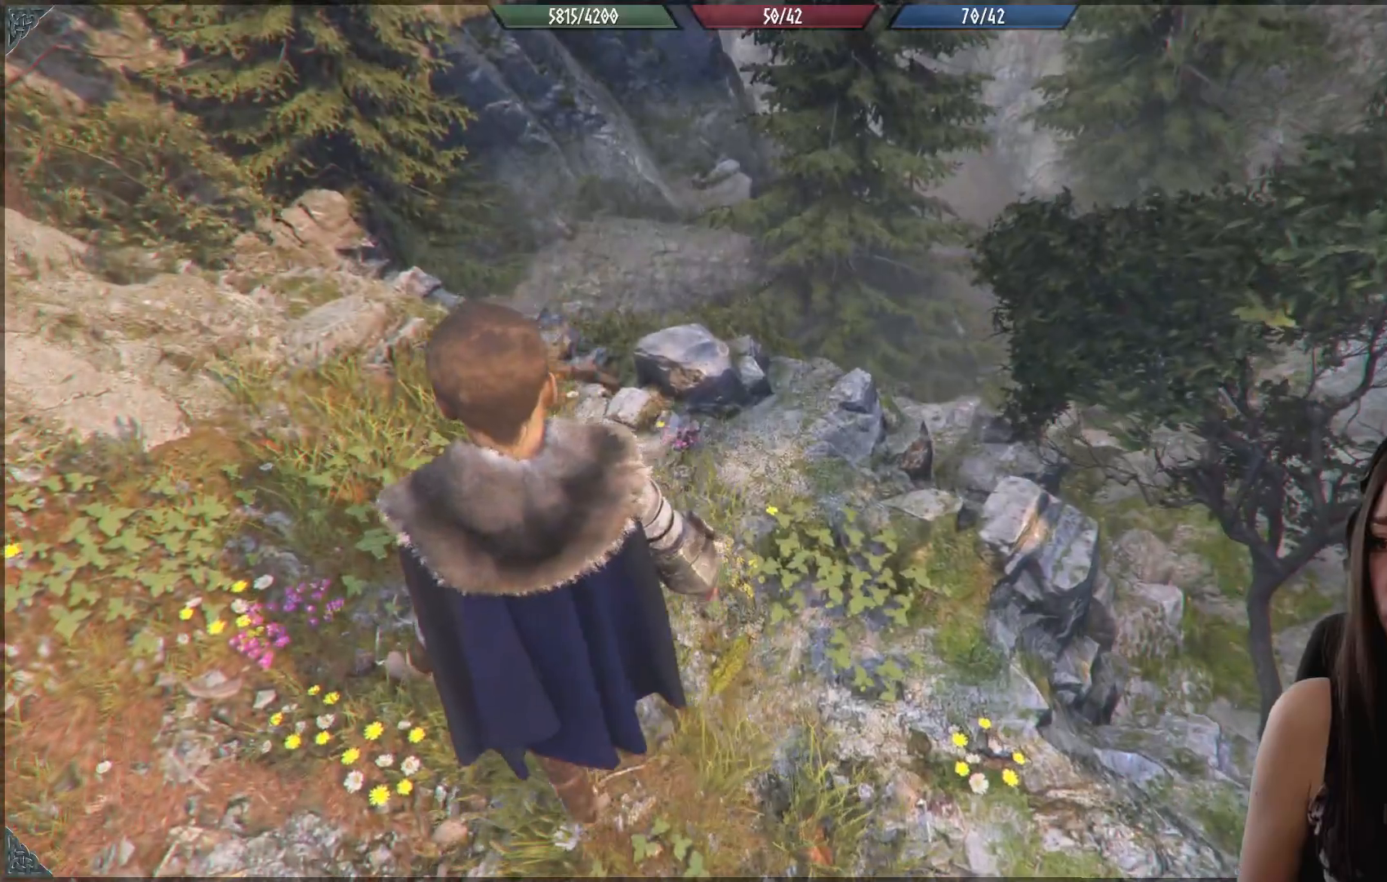
{"buttons": [], "left_stick": "down-left", "right_stick": "left", "events": [[33, "left_stick", "down-left"], [50, "right_stick", "left"]]}
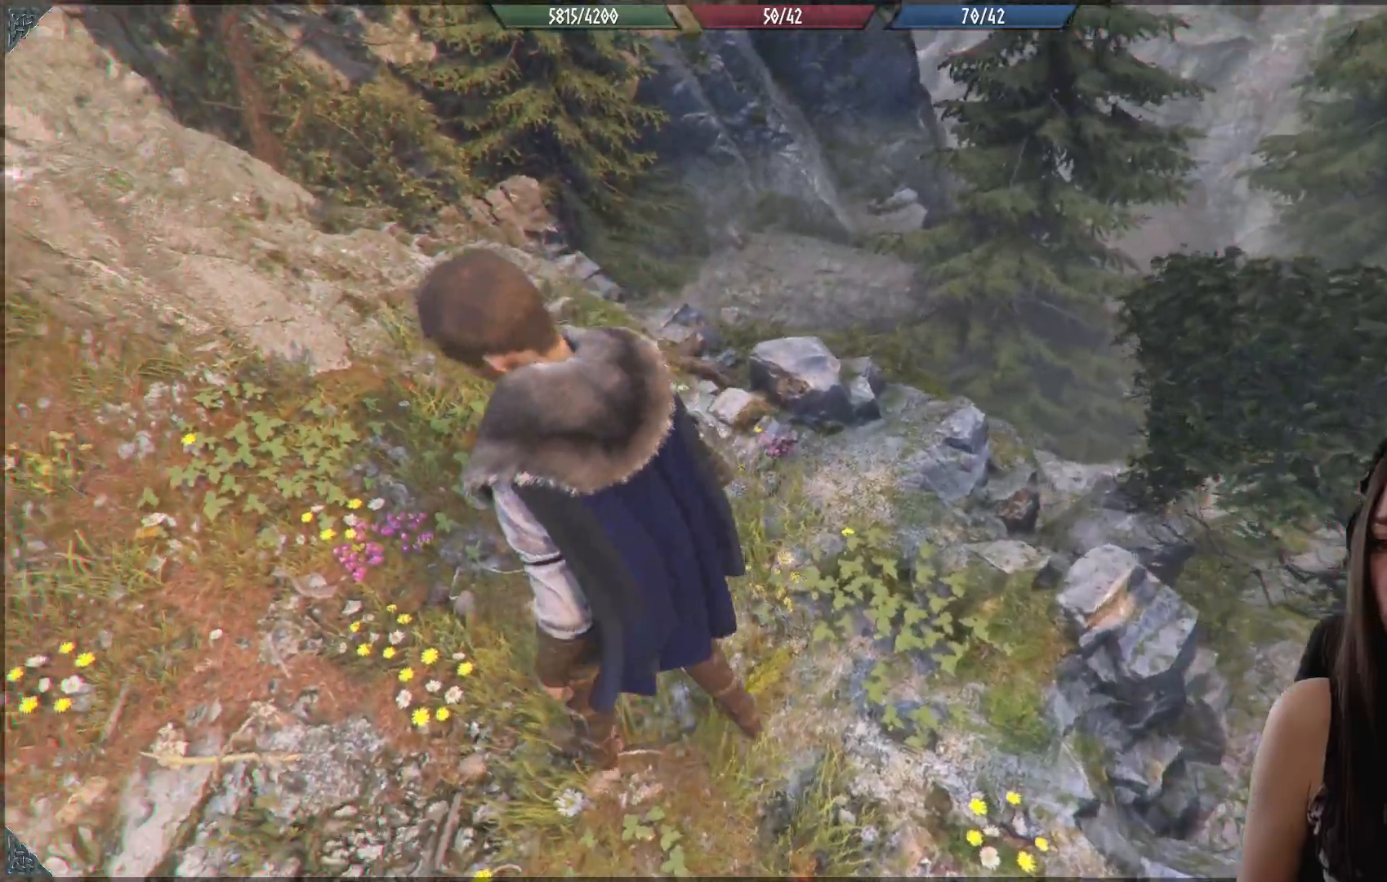
{"buttons": [], "left_stick": "up-left", "right_stick": "up-left", "events": [[383, "left_stick", "left"], [450, "right_stick", "up-left"], [483, "left_stick", "up-left"]]}
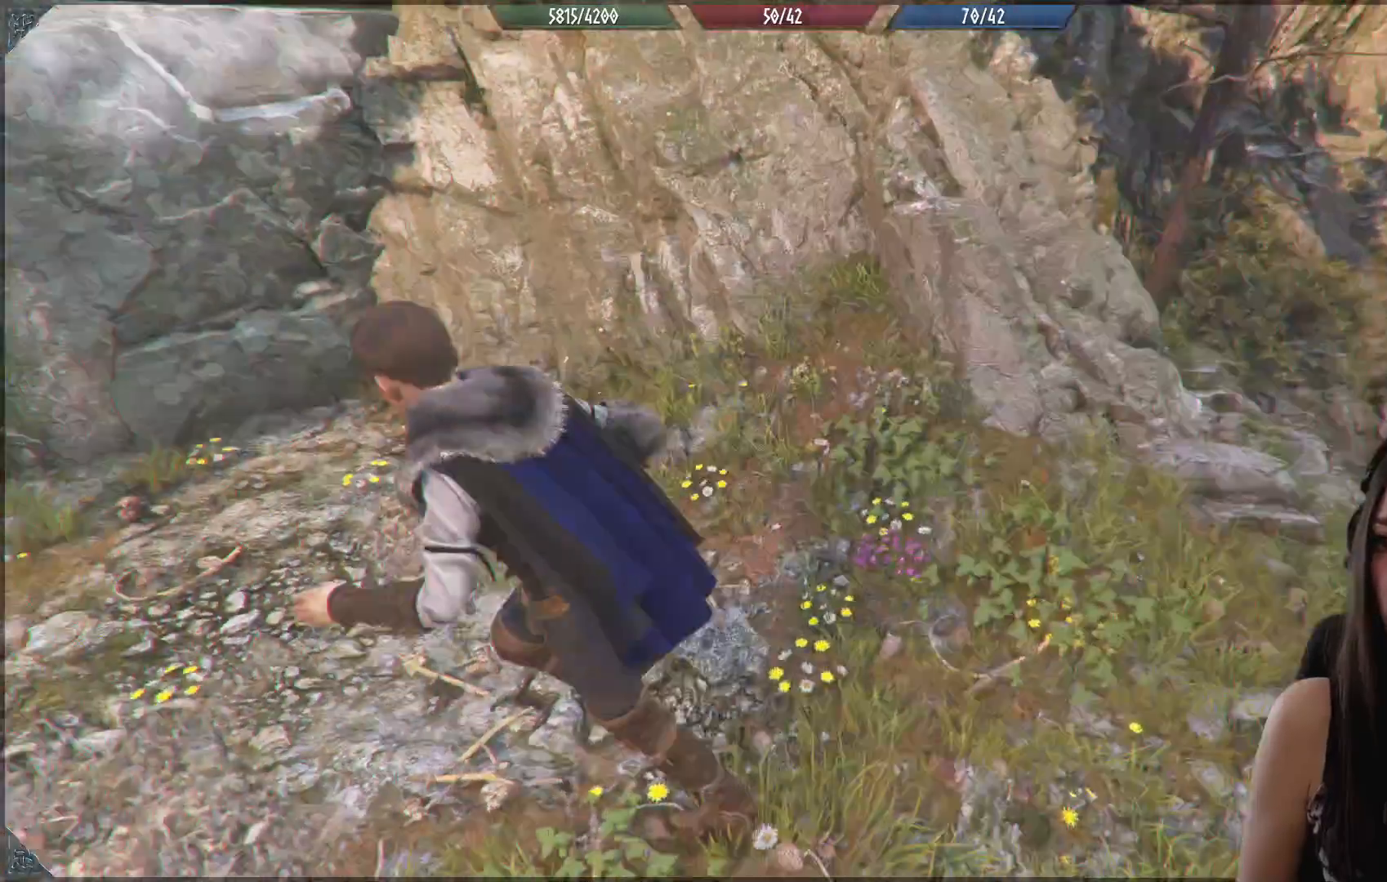
{"buttons": [], "left_stick": "up-left", "right_stick": "center", "events": [[67, "right_stick", "center"]]}
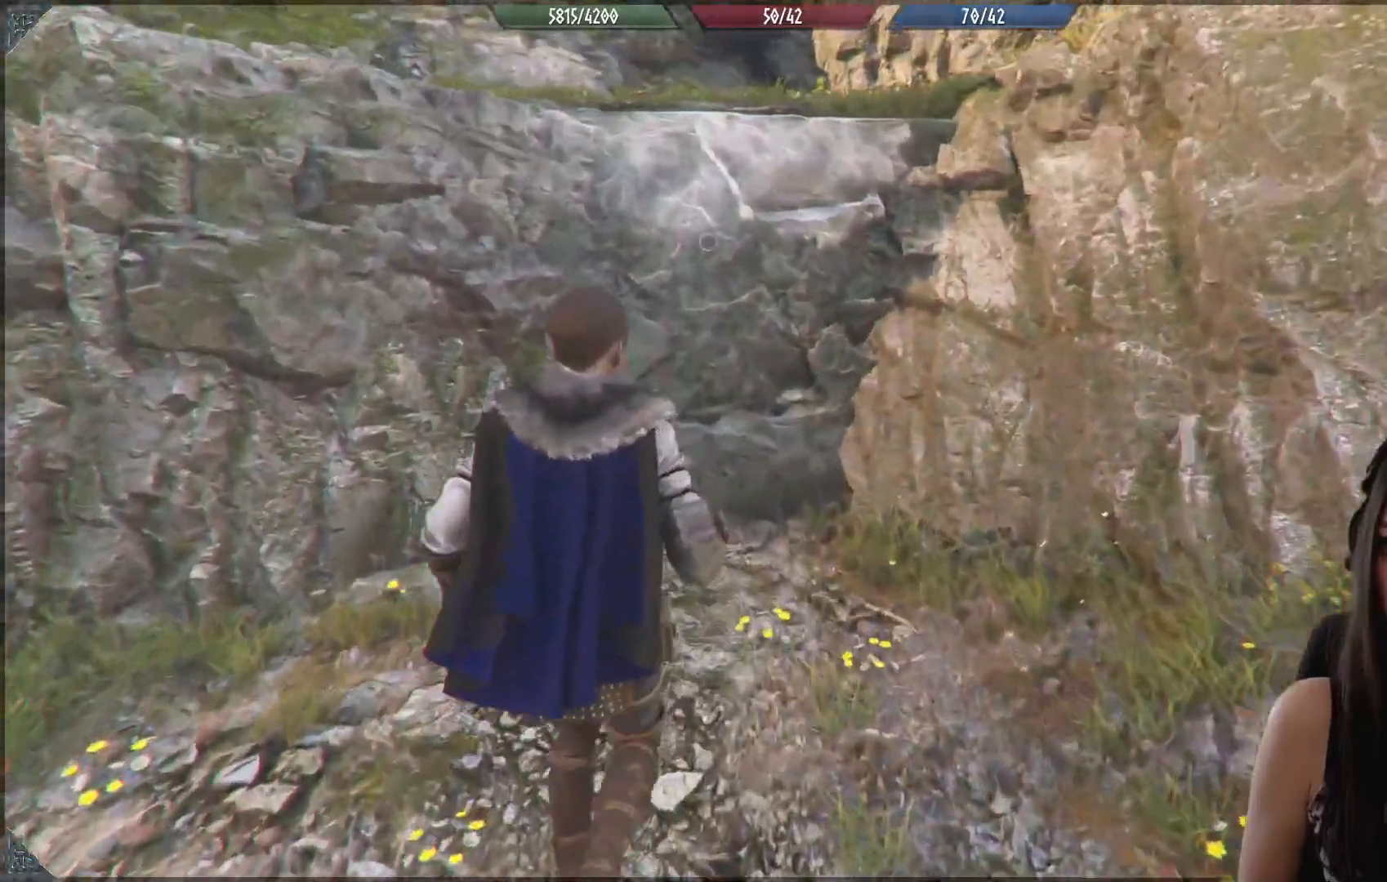
{"buttons": ["A"], "left_stick": "up-left", "right_stick": "center", "events": [[50, "right_stick", "up"], [217, "right_stick", "center"], [483, "A", "down"]]}
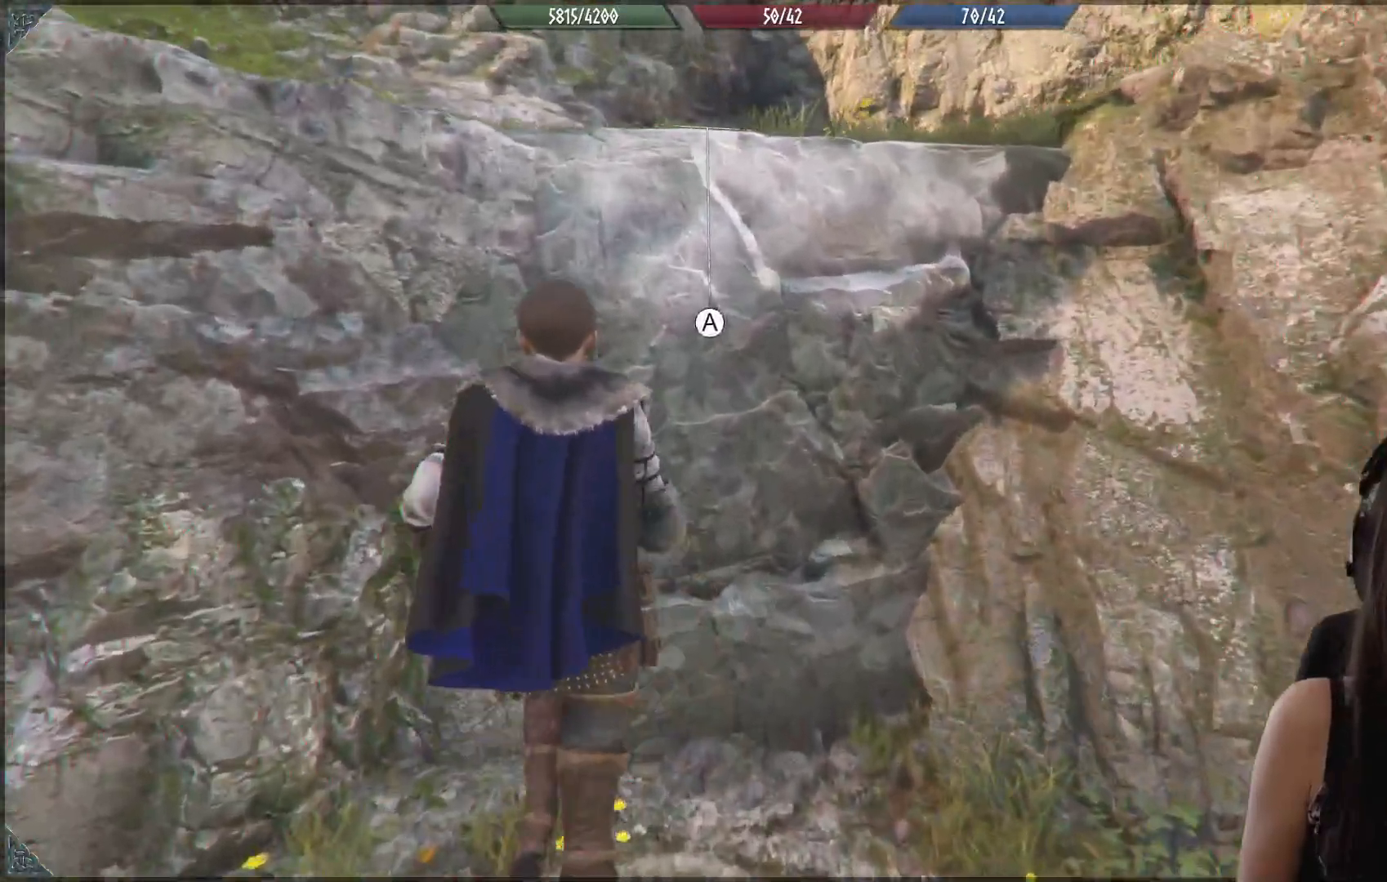
{"buttons": [], "left_stick": "up-left", "right_stick": "center", "events": [[100, "A", "up"], [233, "A", "down"], [333, "A", "up"]]}
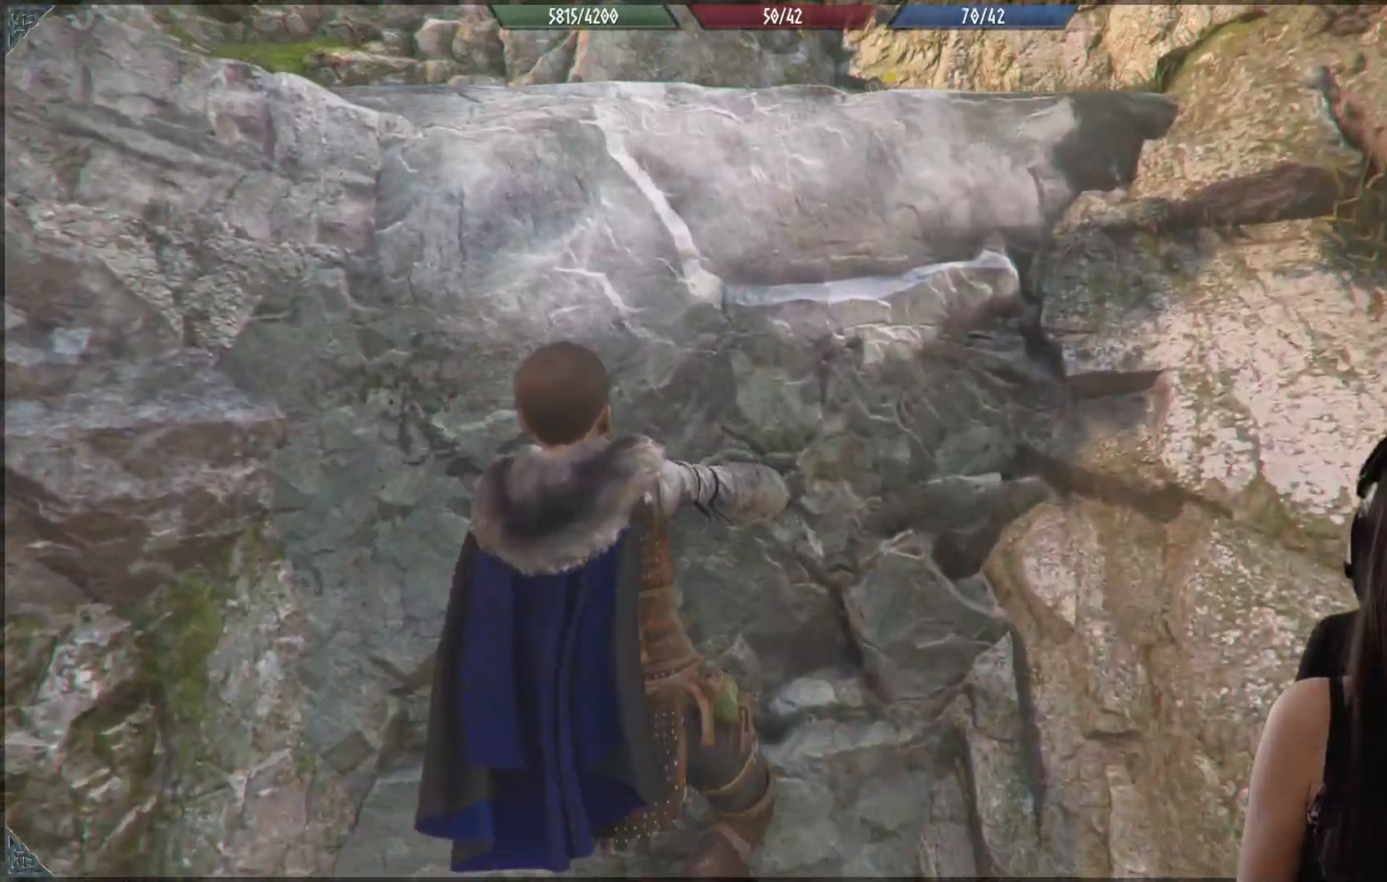
{"buttons": [], "left_stick": "up-left", "right_stick": "center", "events": []}
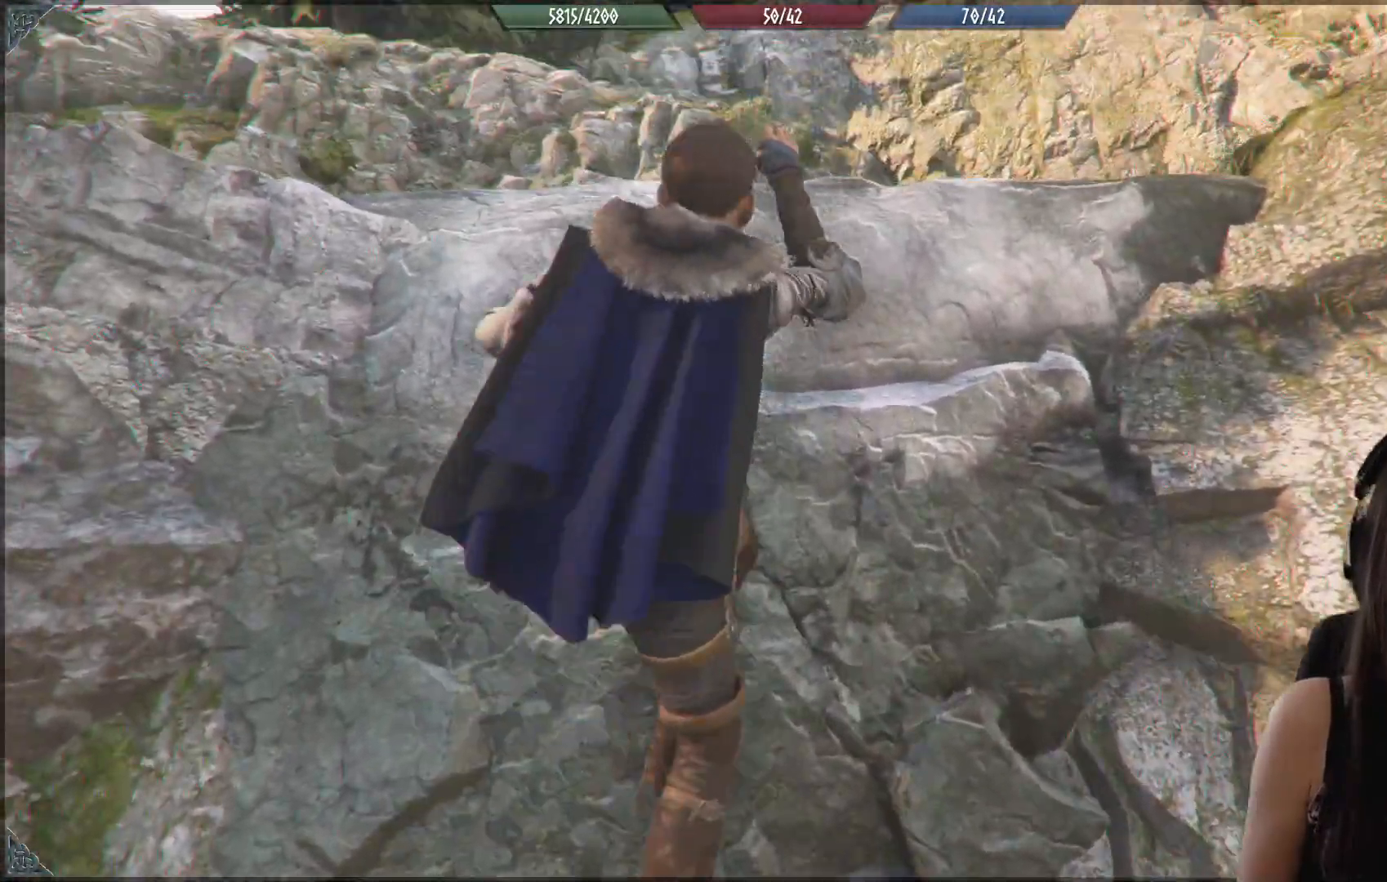
{"buttons": [], "left_stick": "center", "right_stick": "center", "events": [[17, "right_stick", "down"], [267, "right_stick", "center"], [383, "left_stick", "center"]]}
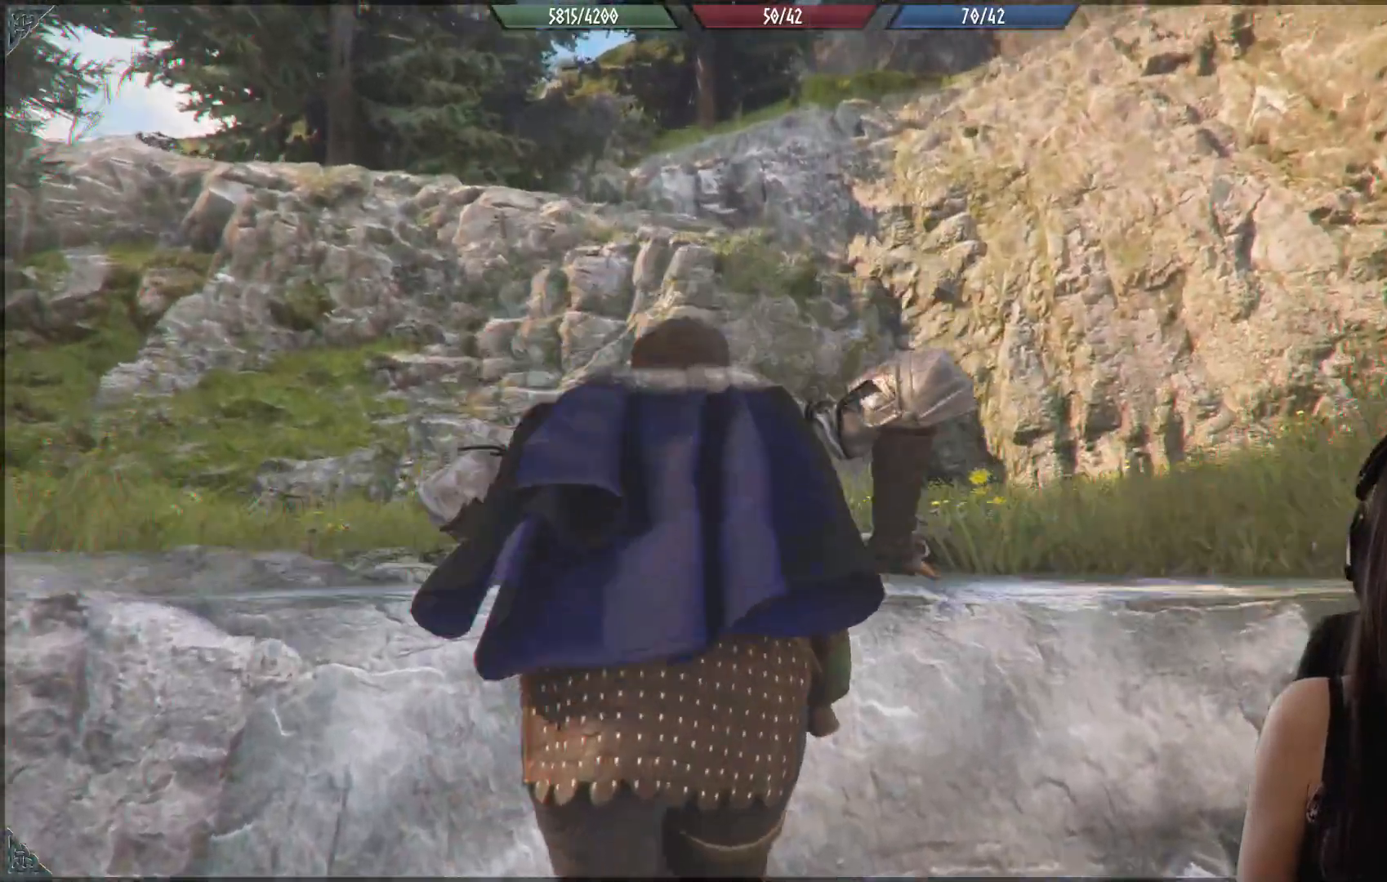
{"buttons": [], "left_stick": "center", "right_stick": "center", "events": []}
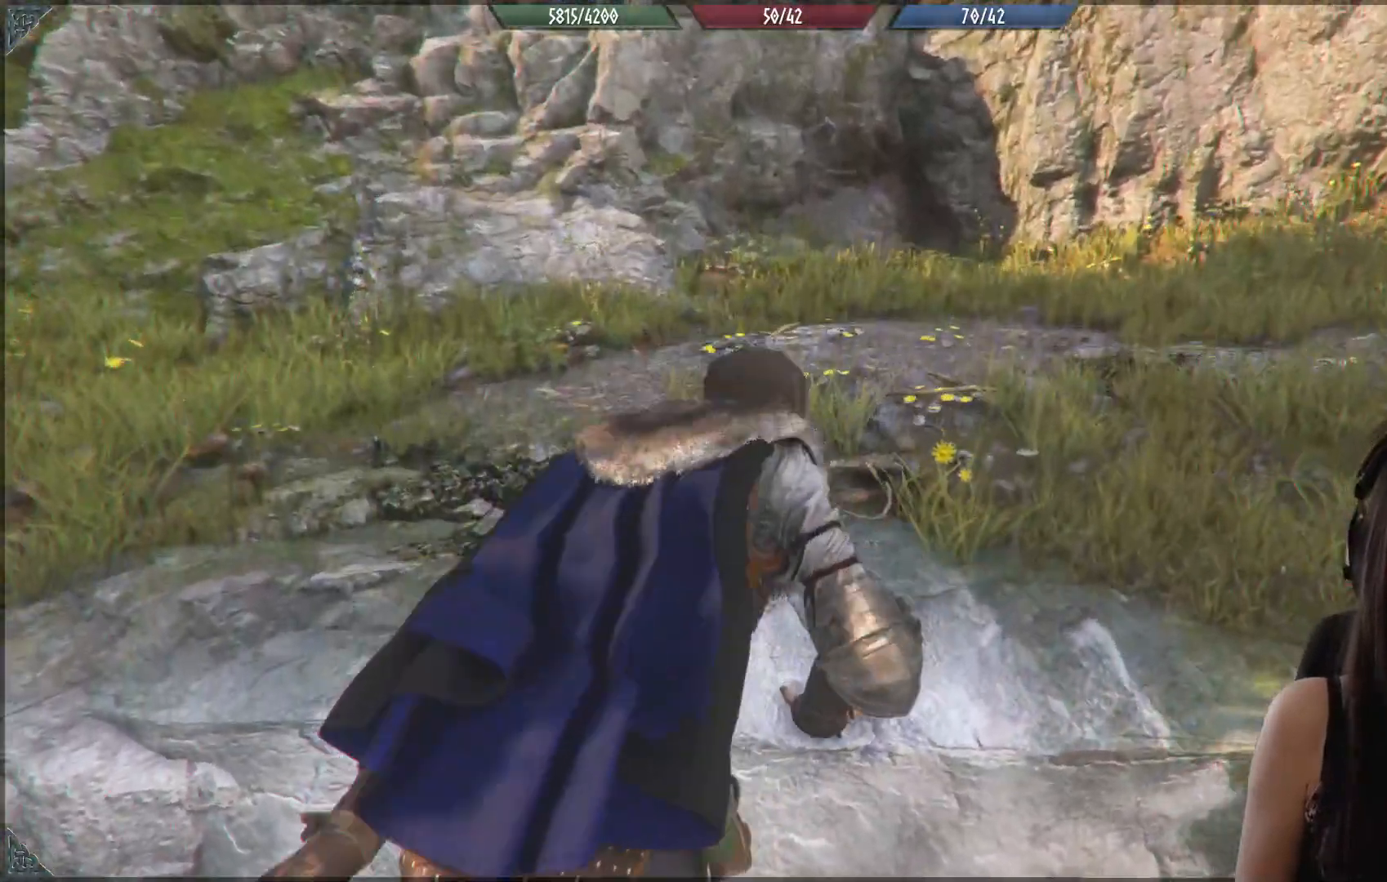
{"buttons": [], "left_stick": "center", "right_stick": "right", "events": [[67, "right_stick", "right"]]}
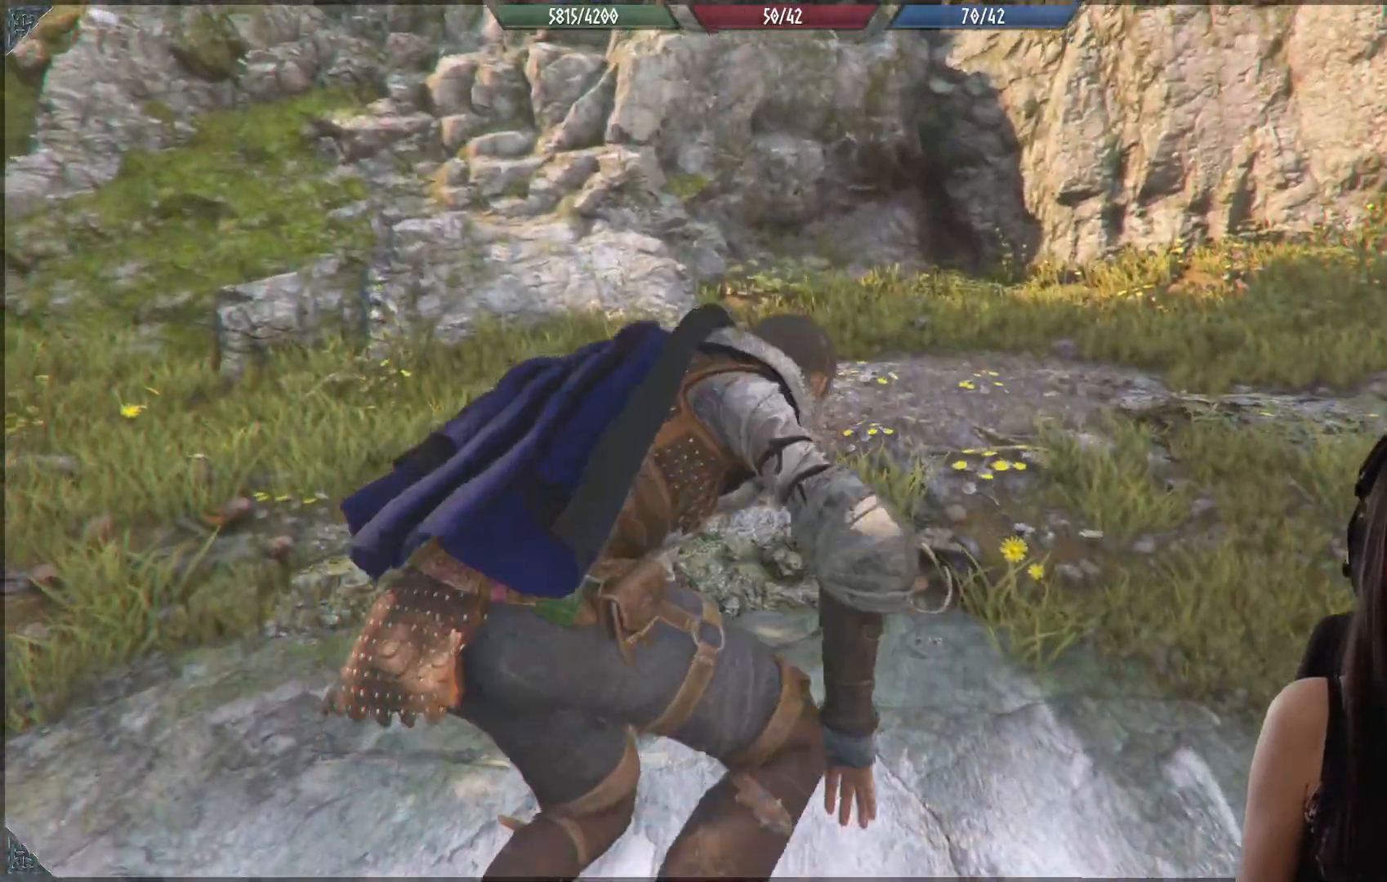
{"buttons": [], "left_stick": "center", "right_stick": "right", "events": []}